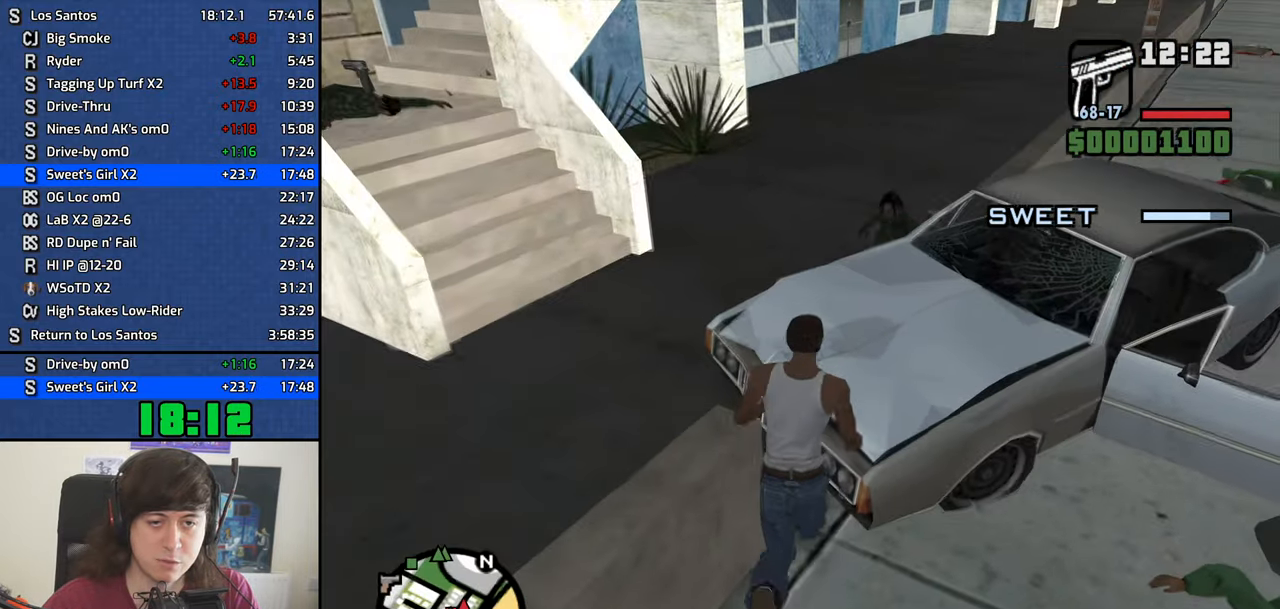
Gameplay with keyboard; each line is a JSON object with the keys held at the frame after it. "events" lists presses ("down") and releases ("up") of "1", "2", "3", "4", "5", "6", "8", "a", "alt", "b", "c", "ctrl", "d", "dn", "down", "e", "escape", "f", "f1", "f2", "f3", "g", "h", "left", "n", "num2", "q", "r", "right", "s", "shift", "space", "t", "tab", "v", "w", "x", "y" and "z" between this image and that frame as [ms after this image, input, new state], when the widget could be followed in between. No other keys are recorded. Mouse input is not recorded. Key names are as the overlay labels them; some are game actions (e.g. jump) rather than physical keys. Not read: other_keys.
{"keys": [], "events": [[83, "space", "up"], [317, "w", "up"]]}
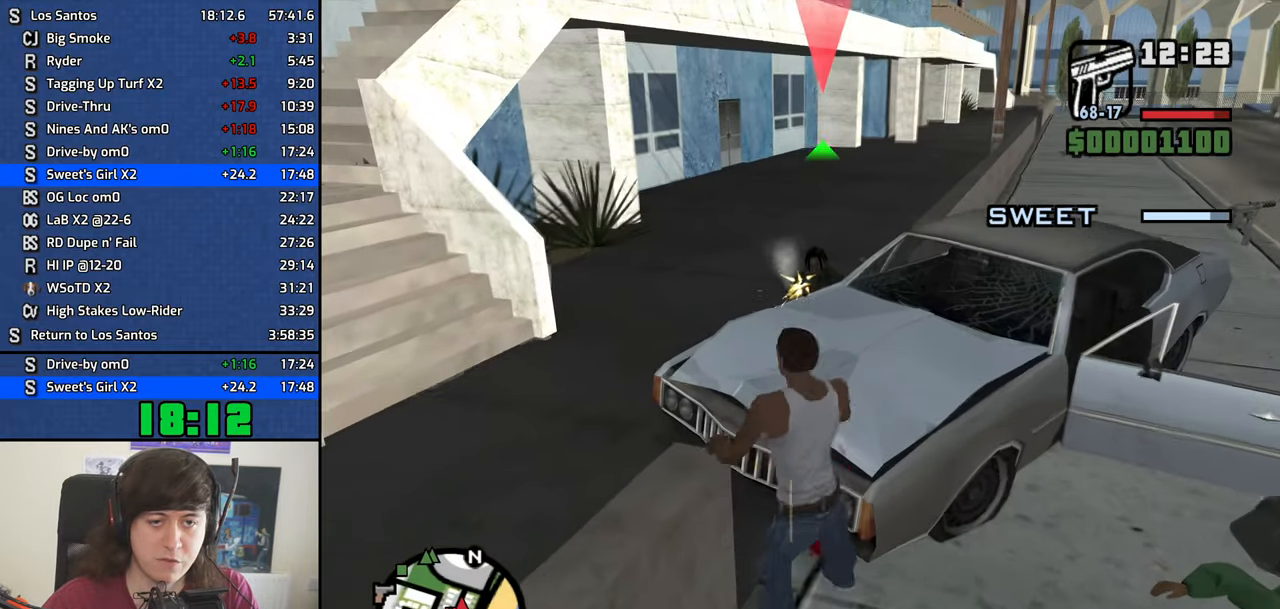
{"keys": [], "events": []}
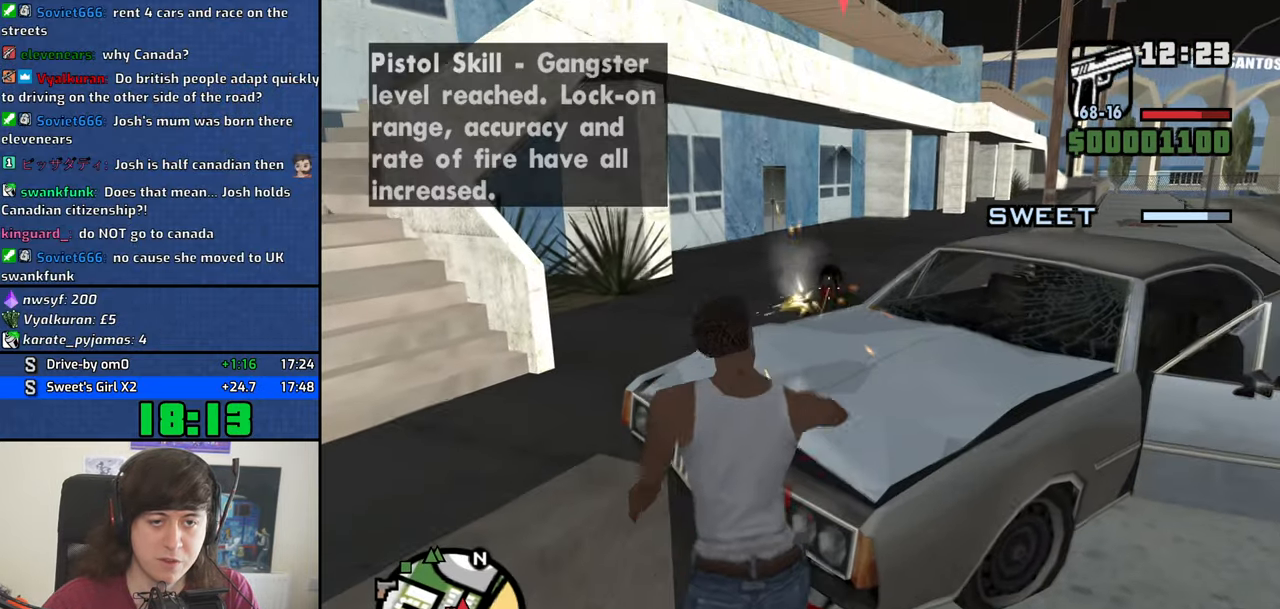
{"keys": ["d", "w"], "events": [[250, "d", "down"], [383, "w", "down"]]}
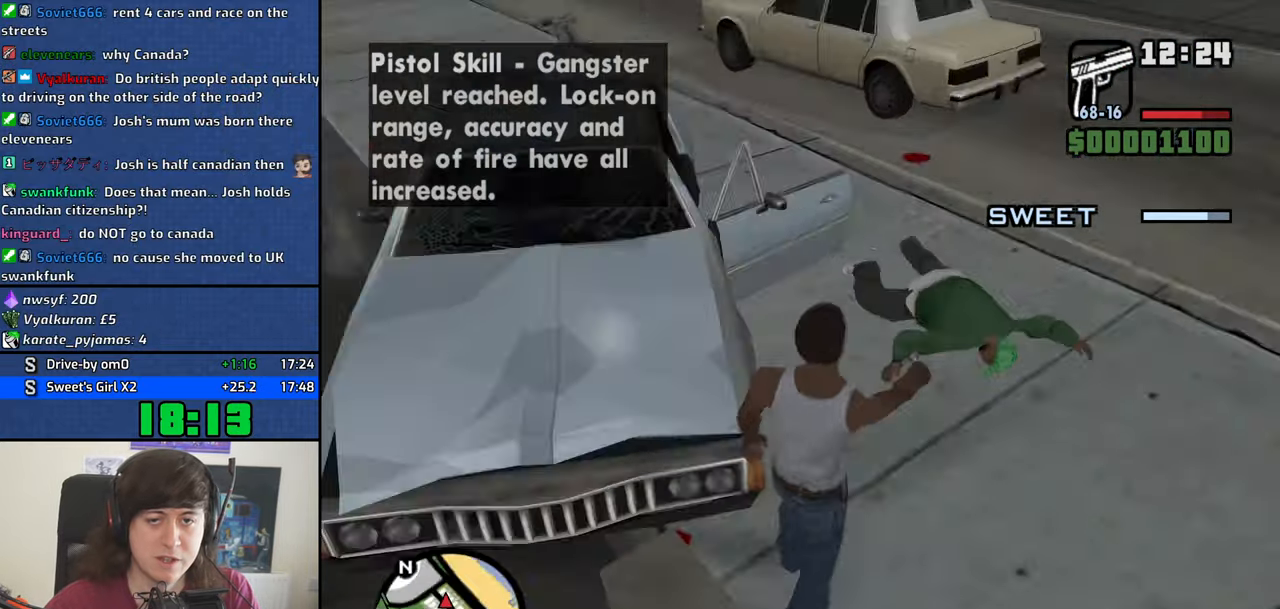
{"keys": ["w"], "events": [[33, "space", "down"], [117, "space", "up"], [267, "space", "down"], [317, "d", "up"], [317, "space", "up"], [450, "space", "down"], [500, "space", "up"]]}
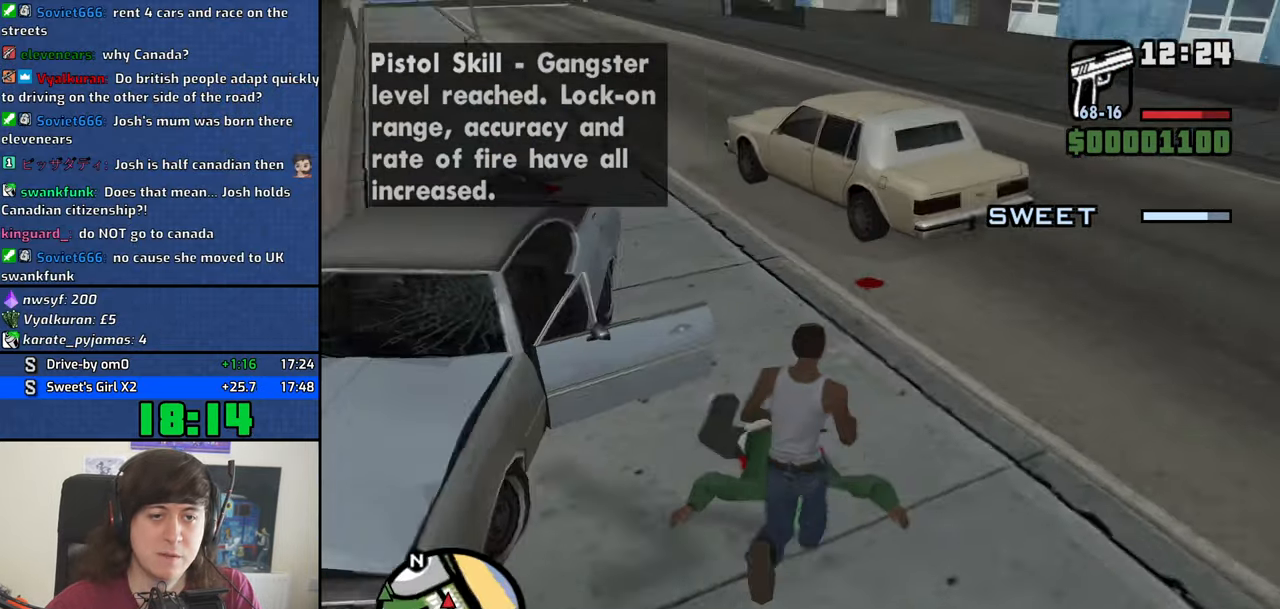
{"keys": ["w"], "events": [[134, "space", "down"], [184, "space", "up"], [334, "space", "down"], [417, "space", "up"]]}
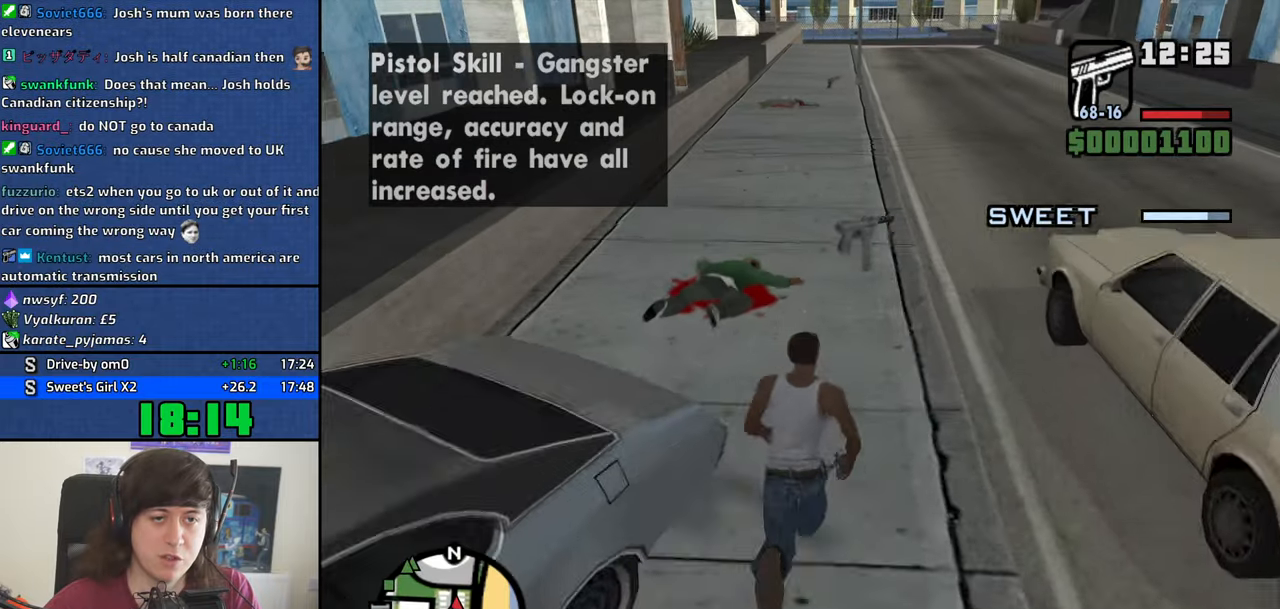
{"keys": ["a", "space", "w"], "events": [[17, "space", "down"], [100, "d", "down"], [100, "space", "up"], [250, "d", "up"], [300, "space", "down"], [384, "space", "up"], [484, "a", "down"], [484, "space", "down"]]}
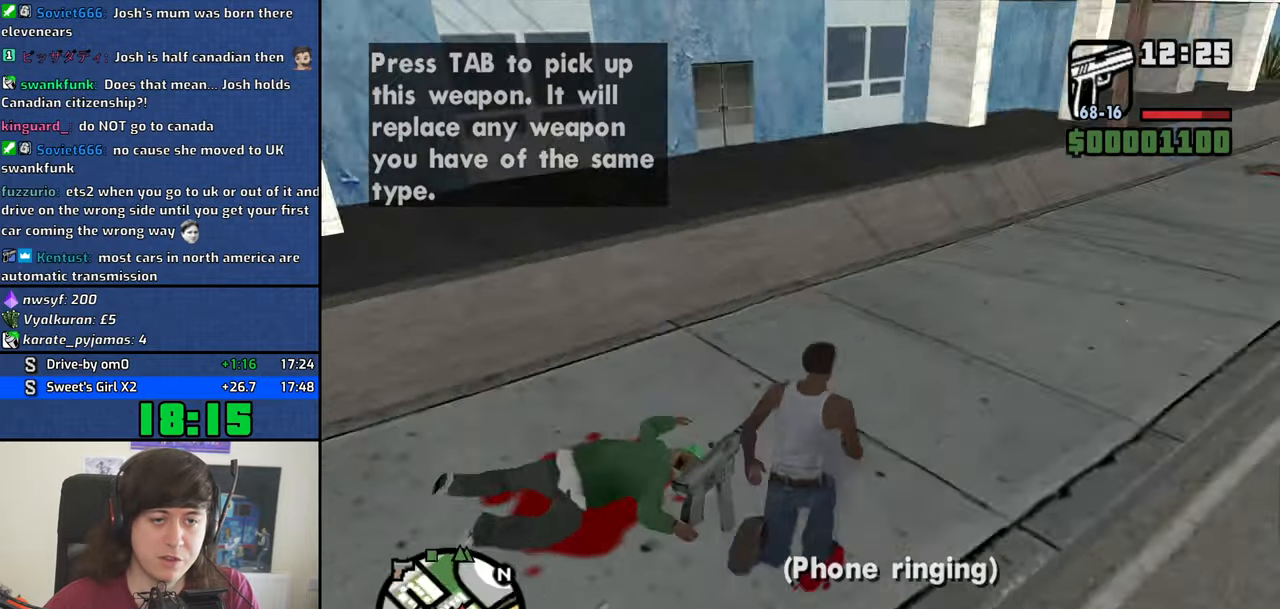
{"keys": ["w"], "events": [[84, "space", "up"], [217, "a", "up"], [217, "space", "down"], [317, "space", "up"], [400, "space", "down"], [500, "space", "up"]]}
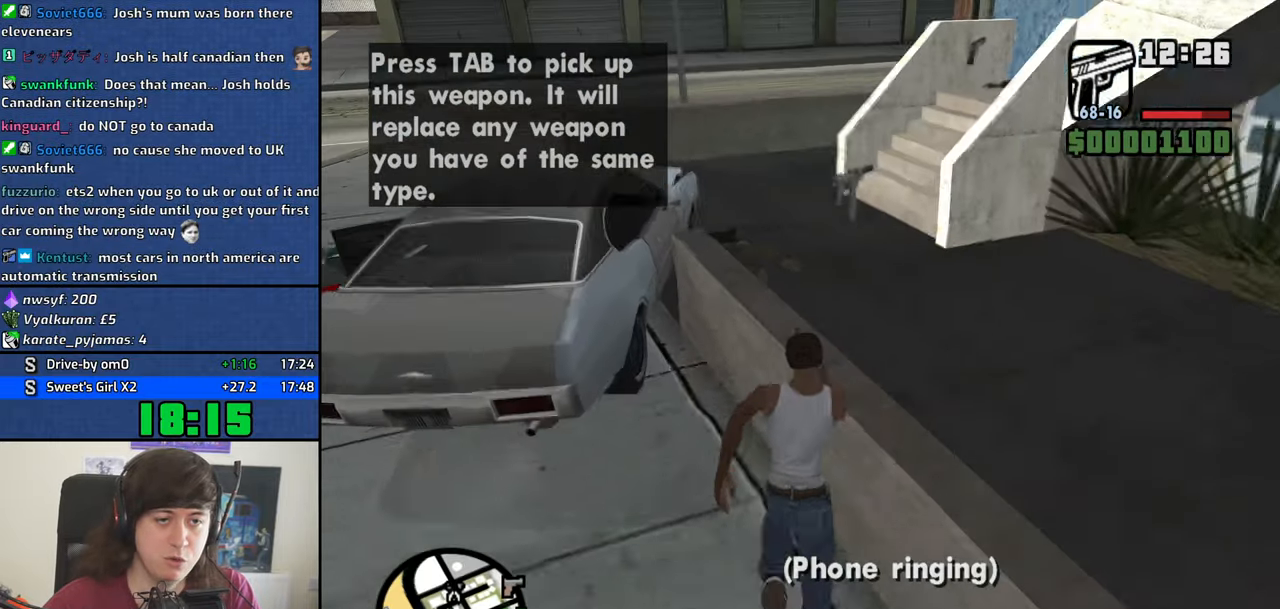
{"keys": ["a", "w"], "events": [[134, "space", "down"], [184, "space", "up"], [334, "space", "down"], [417, "a", "down"], [417, "space", "up"]]}
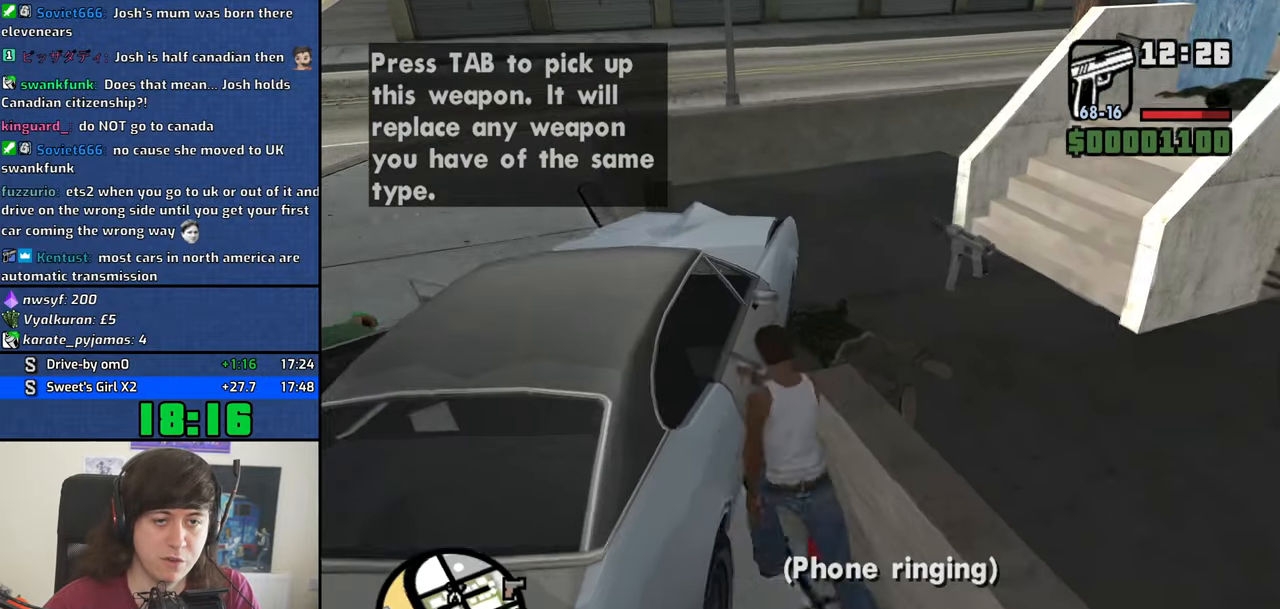
{"keys": ["space", "w"], "events": [[67, "space", "down"], [150, "space", "up"], [250, "a", "up"], [250, "space", "down"], [334, "space", "up"], [484, "space", "down"]]}
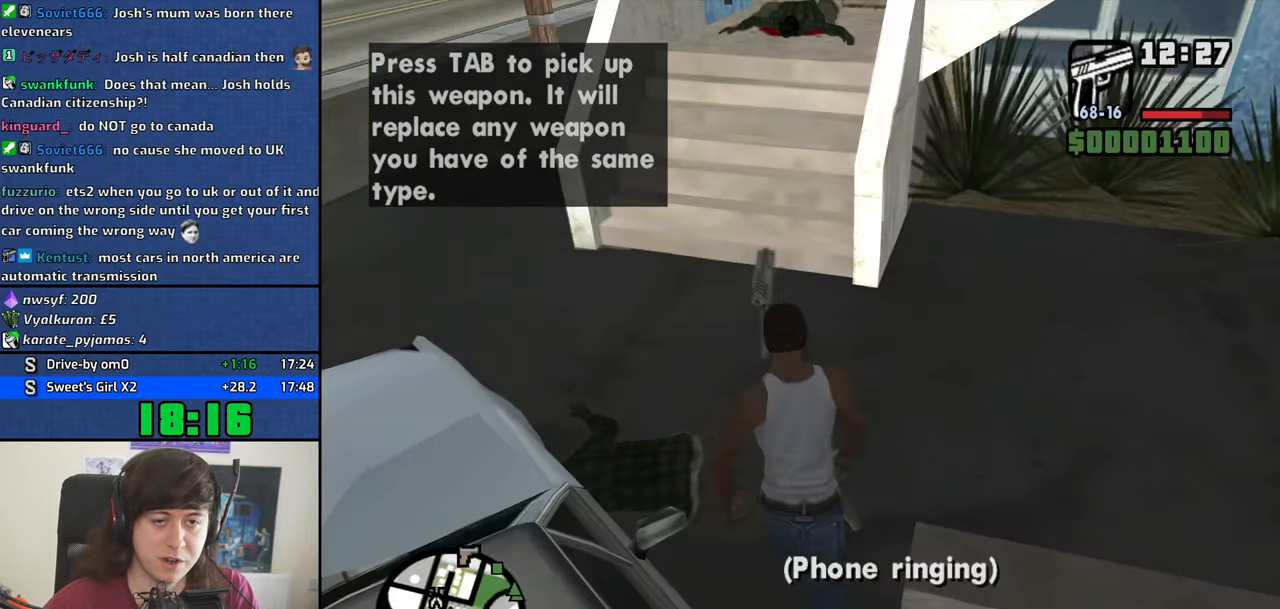
{"keys": ["a", "w"], "events": [[84, "a", "down"], [84, "space", "up"], [217, "space", "down"], [317, "space", "up"], [400, "space", "down"], [500, "space", "up"]]}
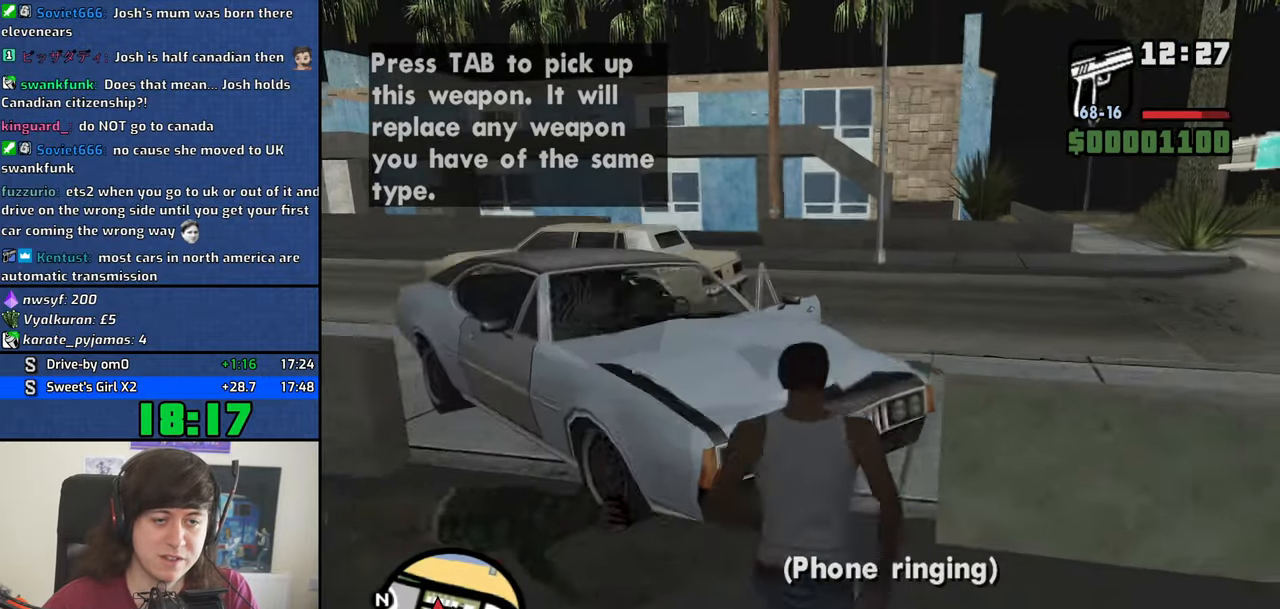
{"keys": ["w"], "events": [[134, "space", "down"], [234, "space", "up"], [367, "a", "up"], [367, "space", "down"], [417, "space", "up"]]}
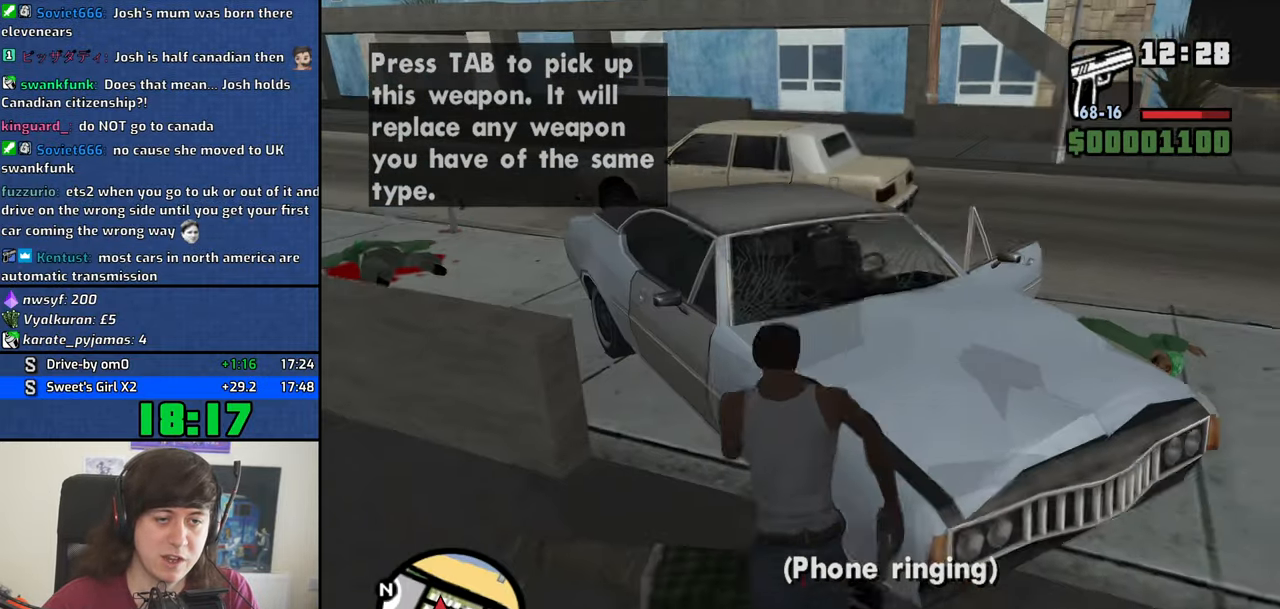
{"keys": ["a", "space", "w"], "events": [[67, "space", "down"], [150, "space", "up"], [250, "space", "down"], [334, "space", "up"], [384, "a", "down"], [484, "space", "down"]]}
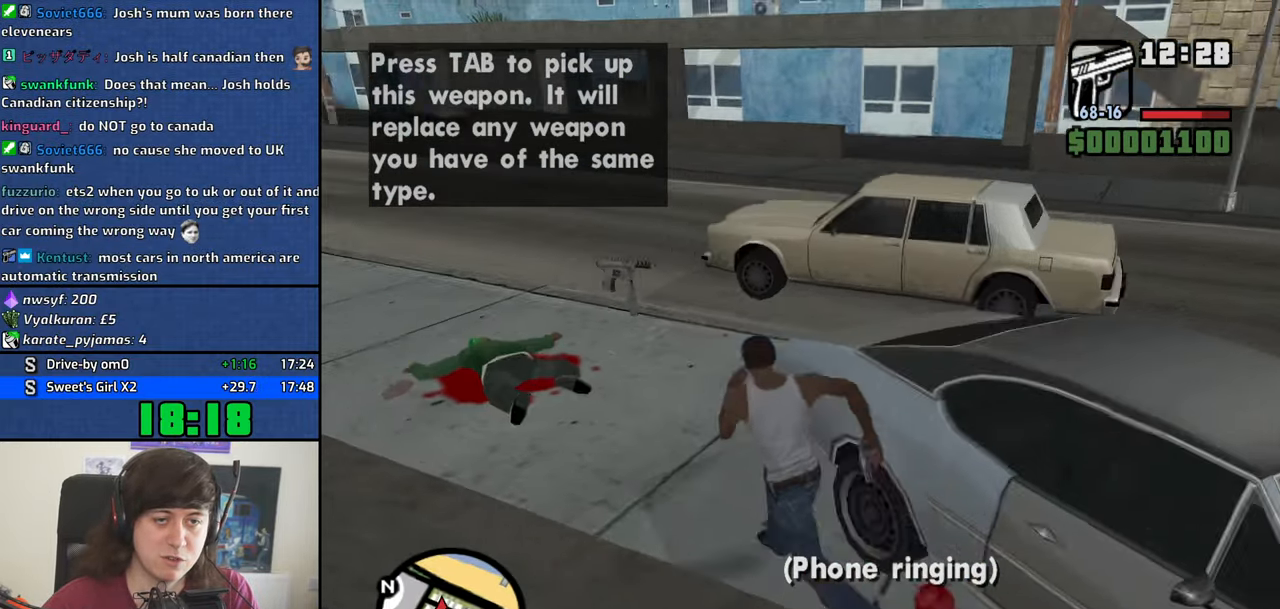
{"keys": [], "events": [[34, "a", "up"], [34, "space", "up"], [167, "space", "down"], [267, "space", "up"], [317, "space", "down"], [350, "f", "down"], [400, "space", "up"], [450, "f", "up"], [450, "w", "up"]]}
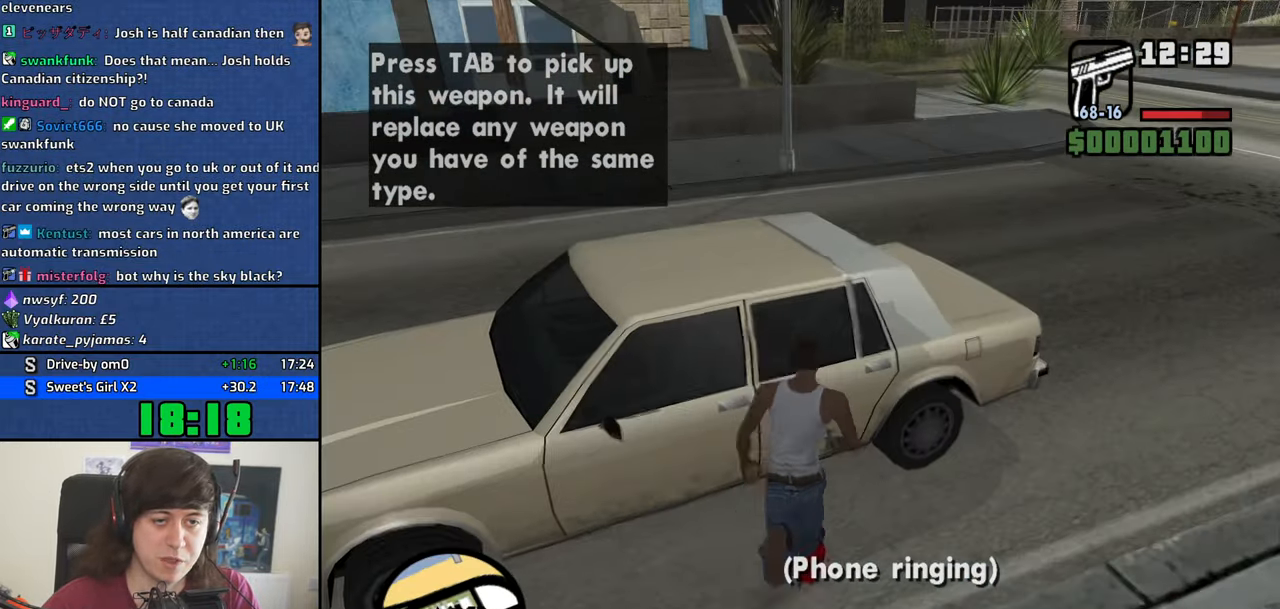
{"keys": [], "events": [[50, "f", "down"], [134, "f", "up"], [184, "f", "down"], [234, "f", "up"], [334, "f", "down"], [417, "f", "up"]]}
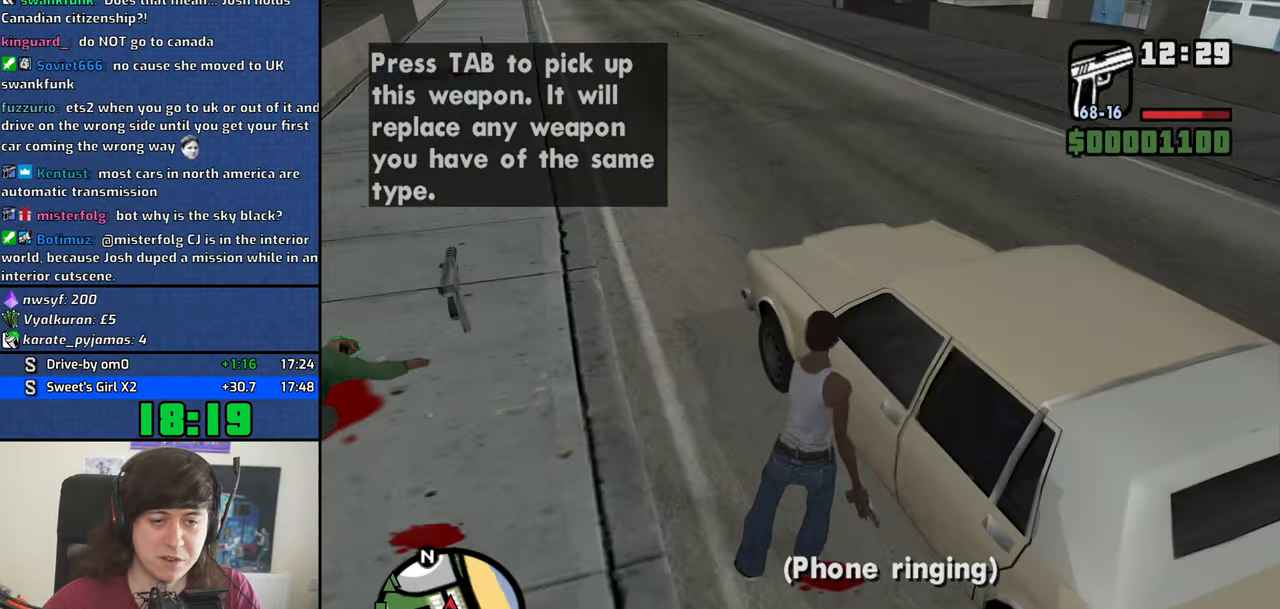
{"keys": [], "events": [[384, "dn", "down"], [434, "dn", "up"]]}
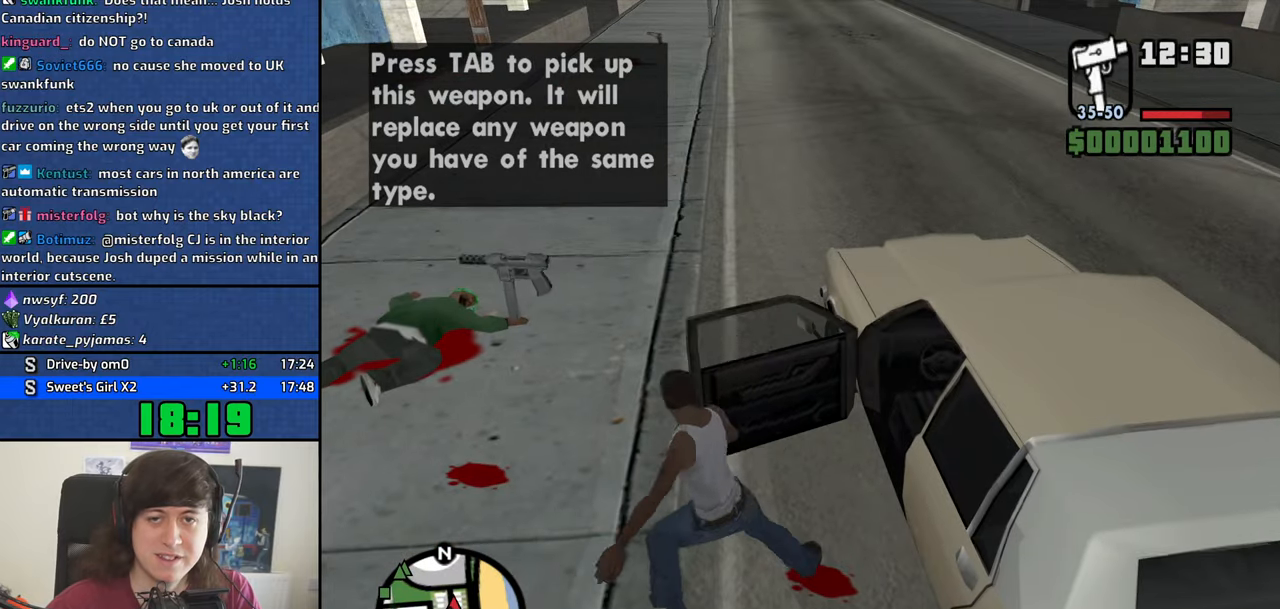
{"keys": [], "events": [[83, "dn", "down"], [116, "dn", "up"]]}
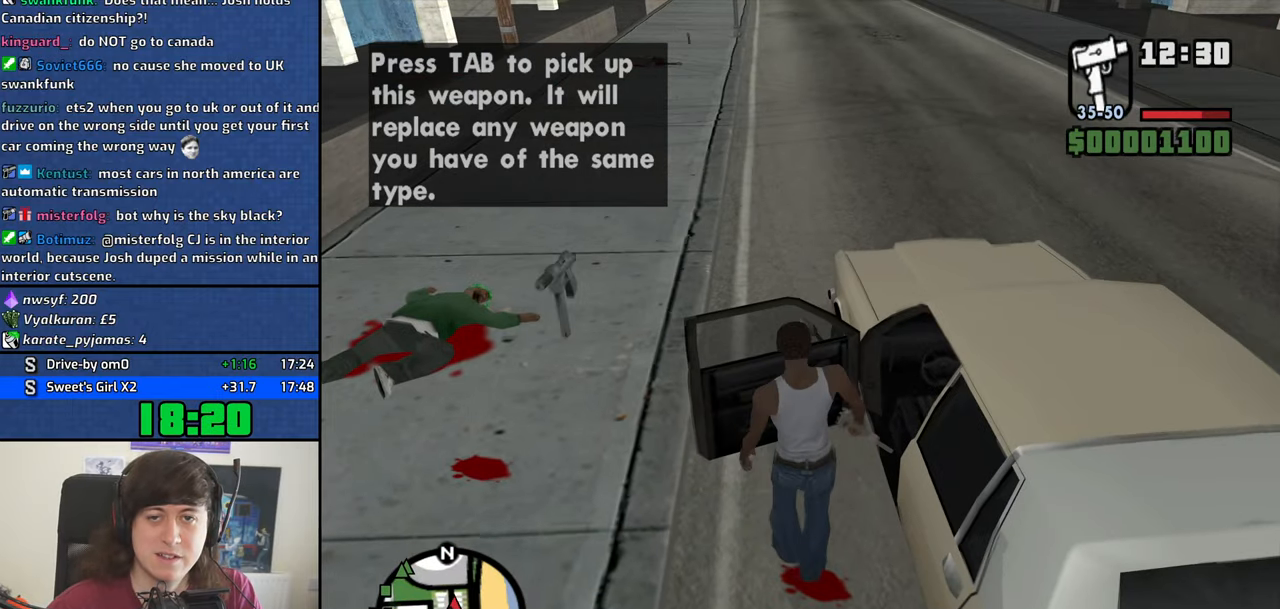
{"keys": ["6", "a", "s", "shift"], "events": [[333, "a", "down"], [333, "s", "down"], [333, "shift", "down"], [366, "6", "down"]]}
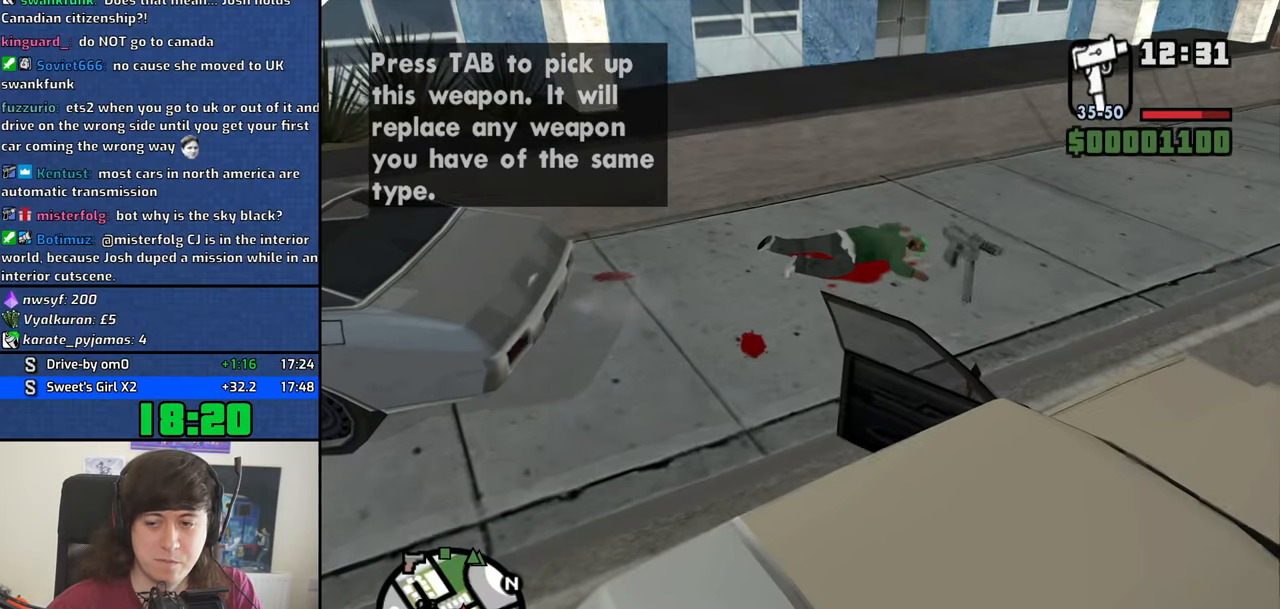
{"keys": ["6", "a", "s", "shift"], "events": []}
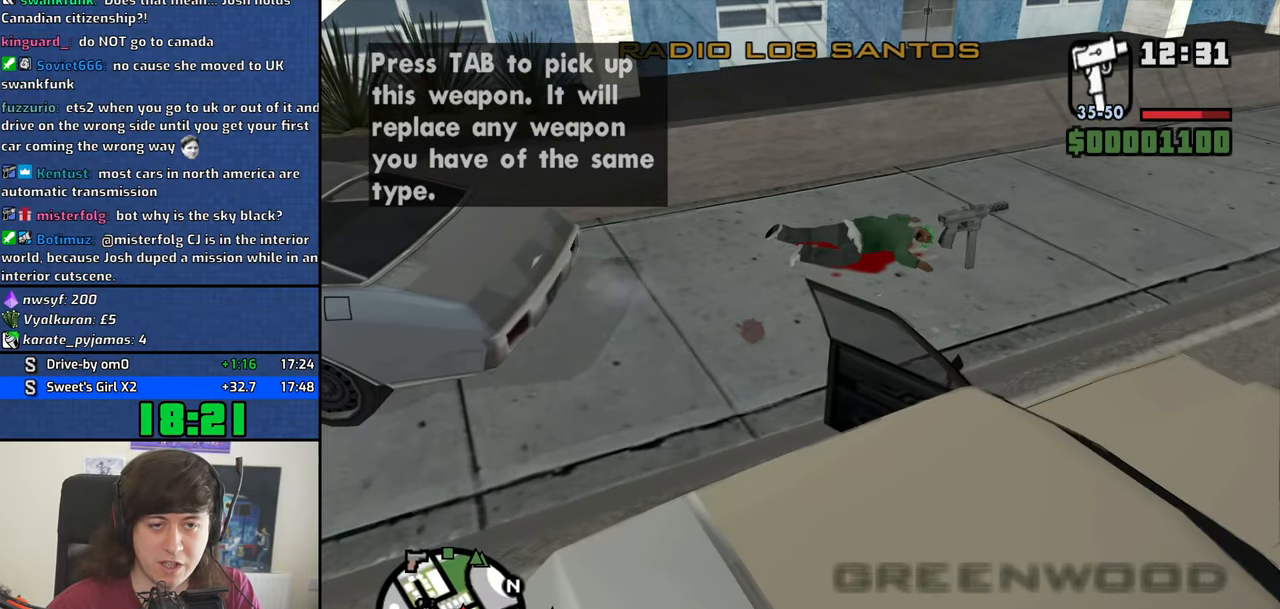
{"keys": ["6", "a", "s", "shift"], "events": []}
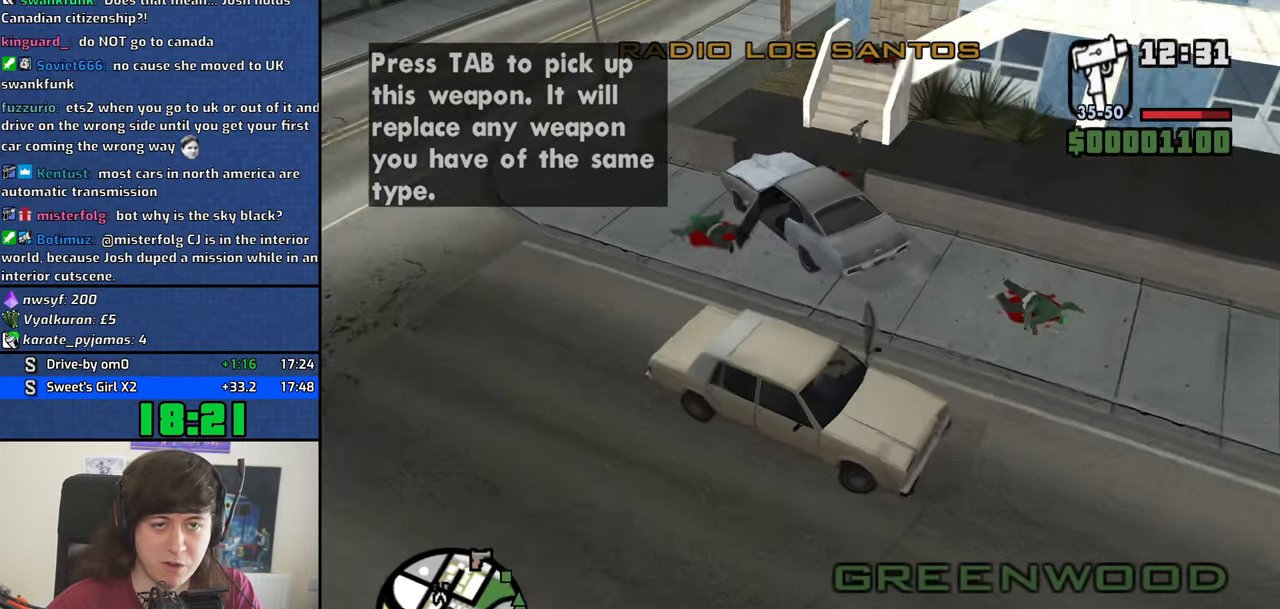
{"keys": ["s"], "events": [[83, "6", "up"], [233, "shift", "up"], [283, "a", "up"], [333, "dn", "down"], [416, "dn", "up"]]}
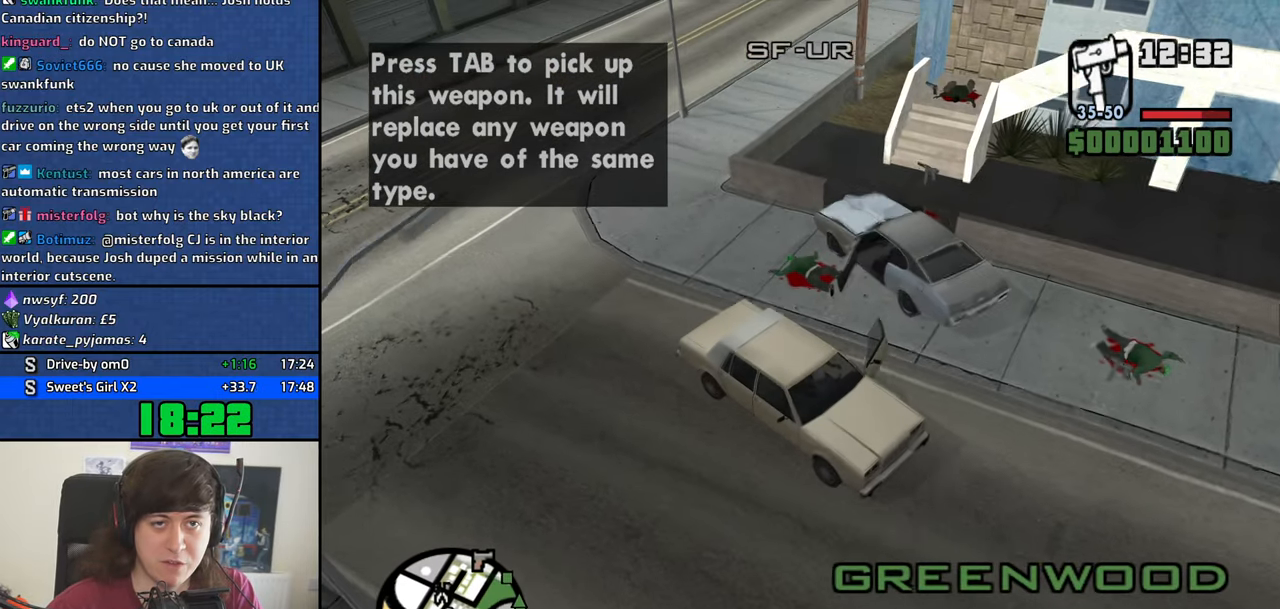
{"keys": ["w"], "events": [[16, "dn", "down"], [66, "dn", "up"], [200, "d", "down"], [300, "s", "up"], [433, "w", "down"], [483, "d", "up"]]}
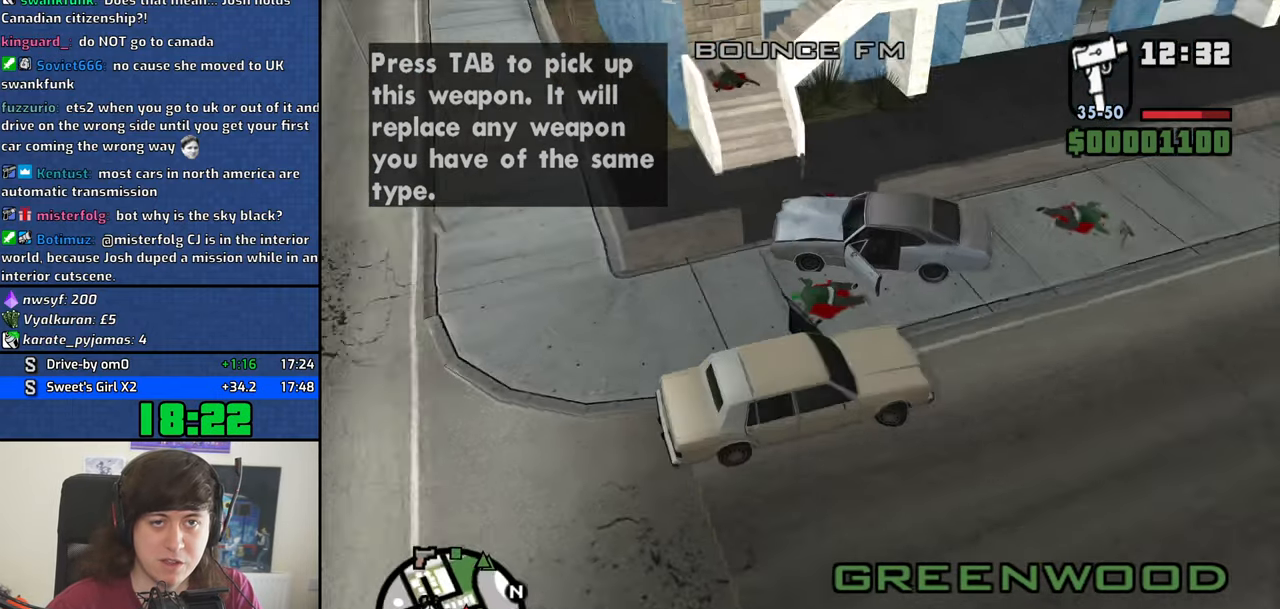
{"keys": ["d", "w"], "events": [[116, "dn", "down"], [166, "d", "down"], [166, "dn", "up"]]}
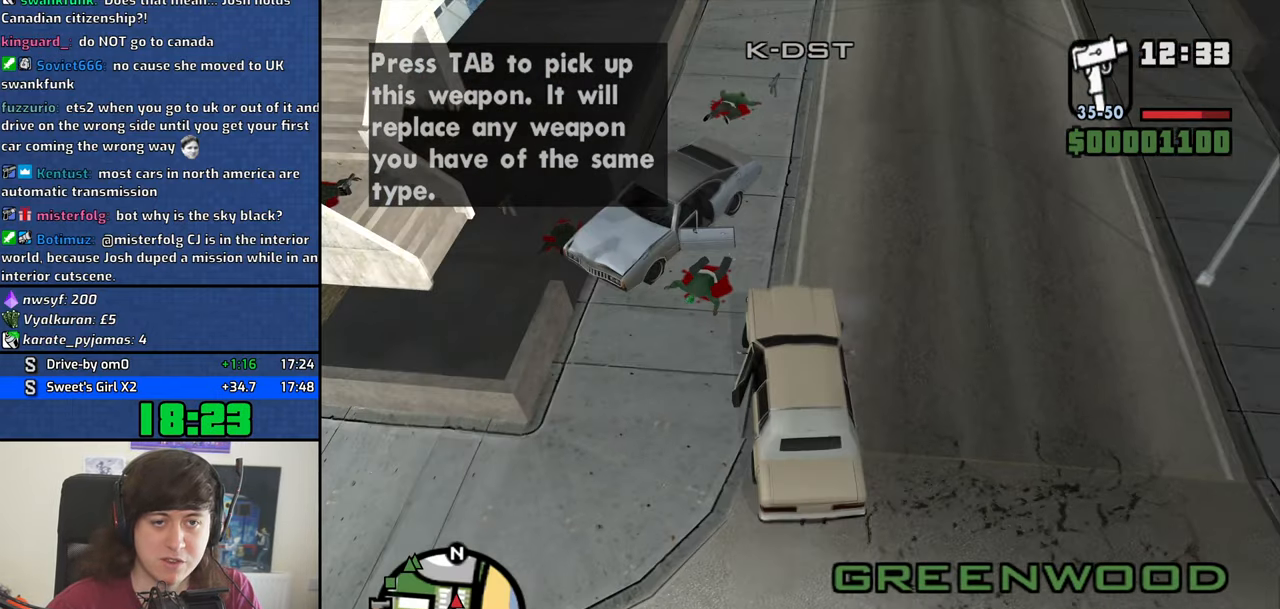
{"keys": ["d", "w"], "events": []}
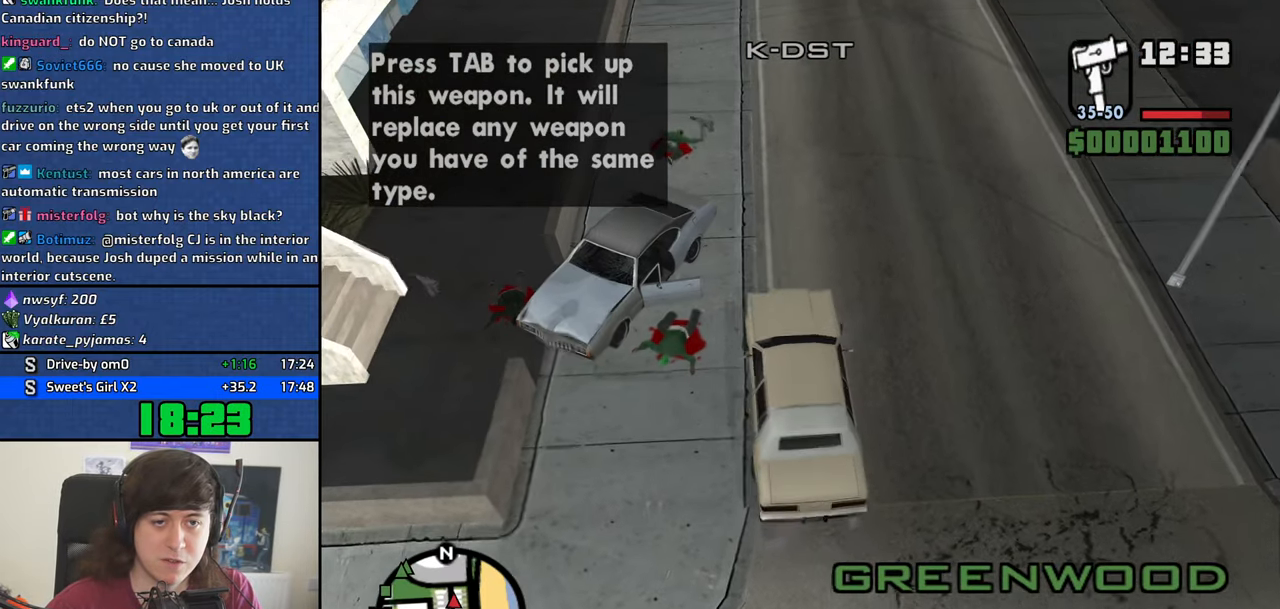
{"keys": [], "events": [[100, "d", "up"], [150, "w", "up"], [250, "a", "down"], [483, "a", "up"]]}
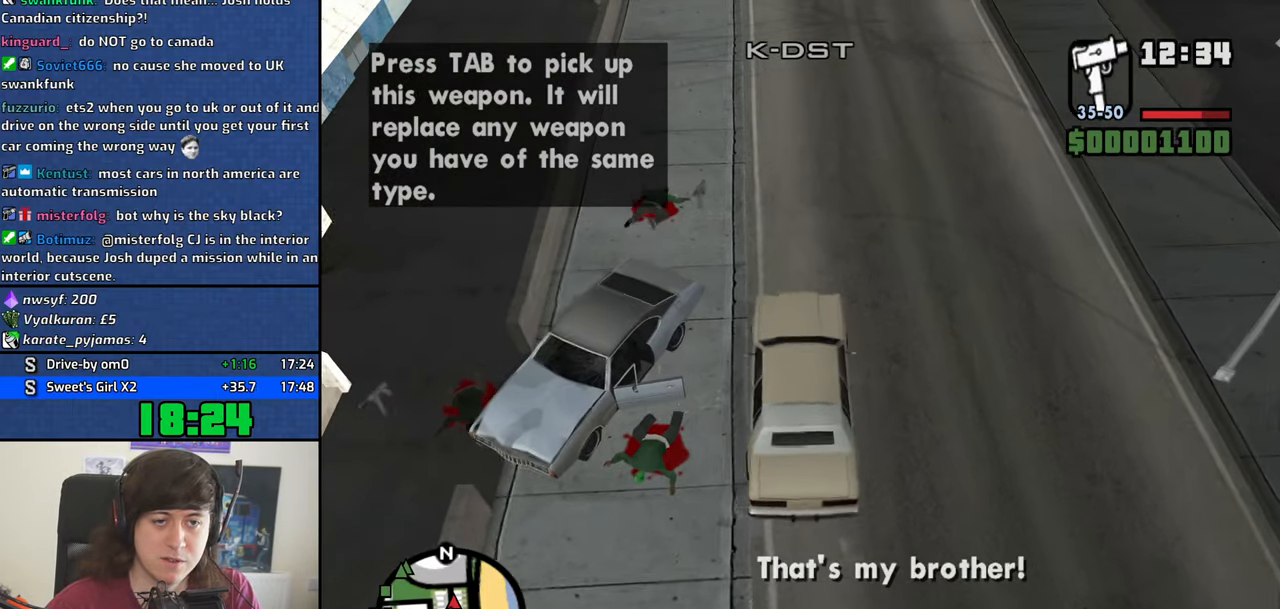
{"keys": [], "events": [[33, "s", "down"], [316, "s", "up"]]}
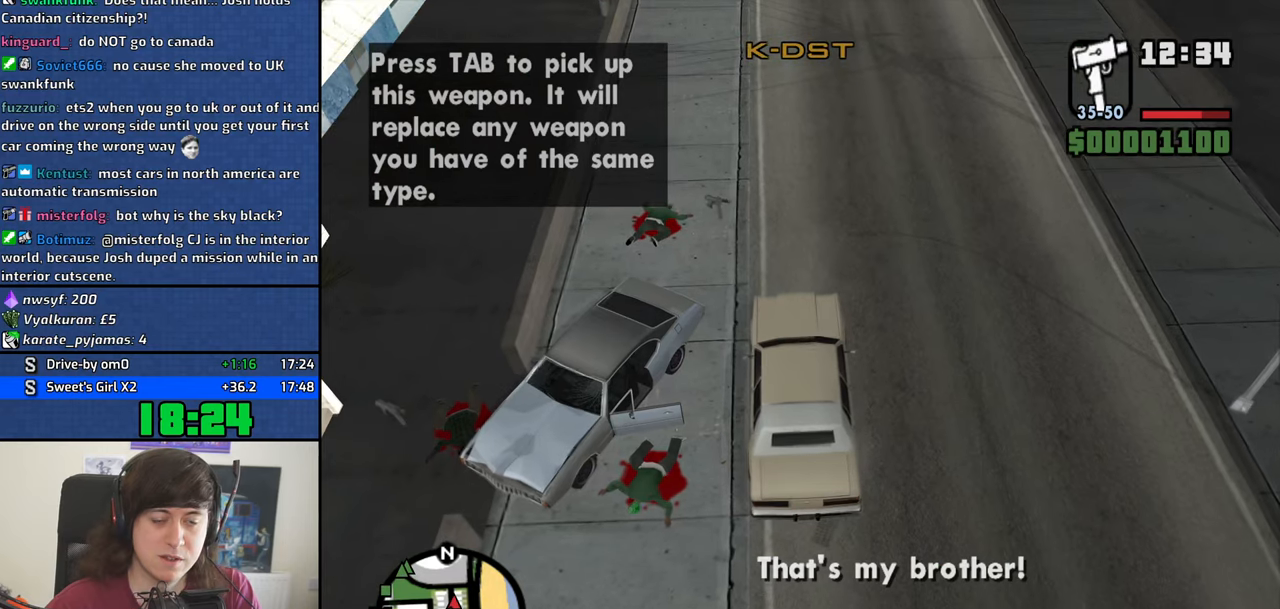
{"keys": [], "events": []}
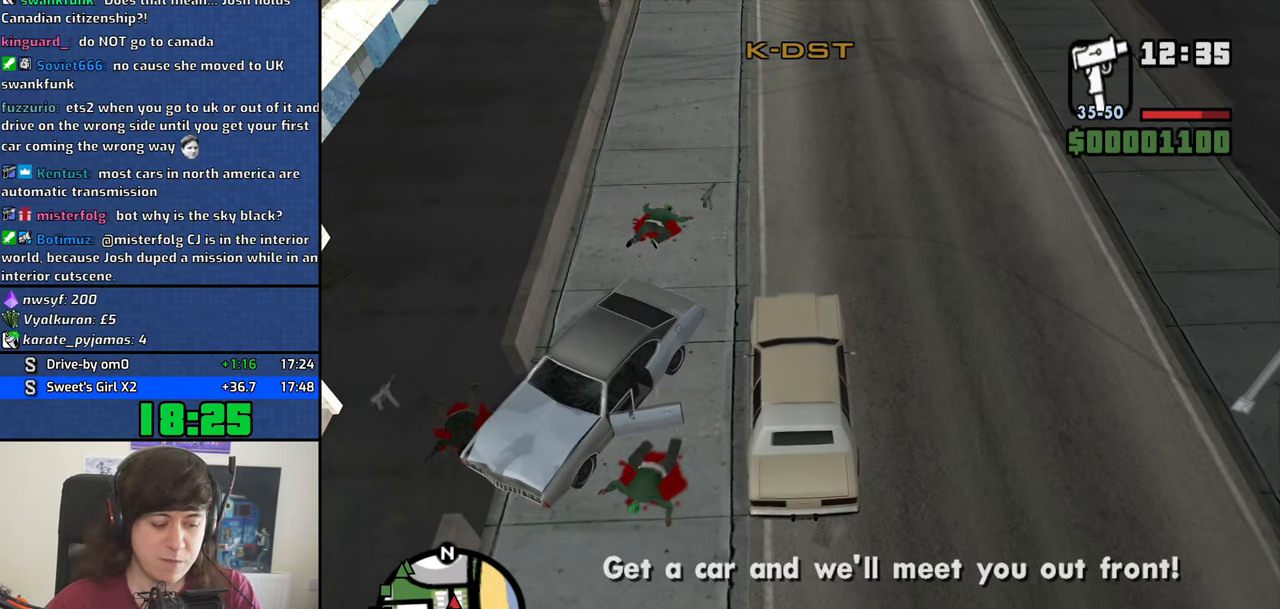
{"keys": [], "events": []}
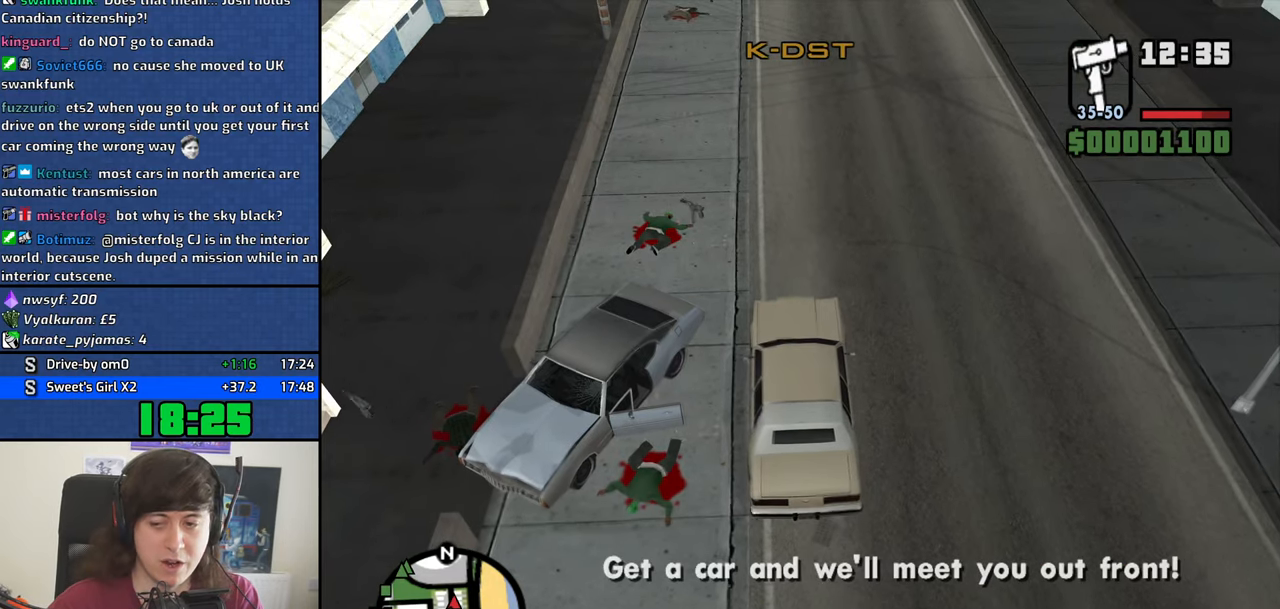
{"keys": ["f3"], "events": [[500, "f3", "down"]]}
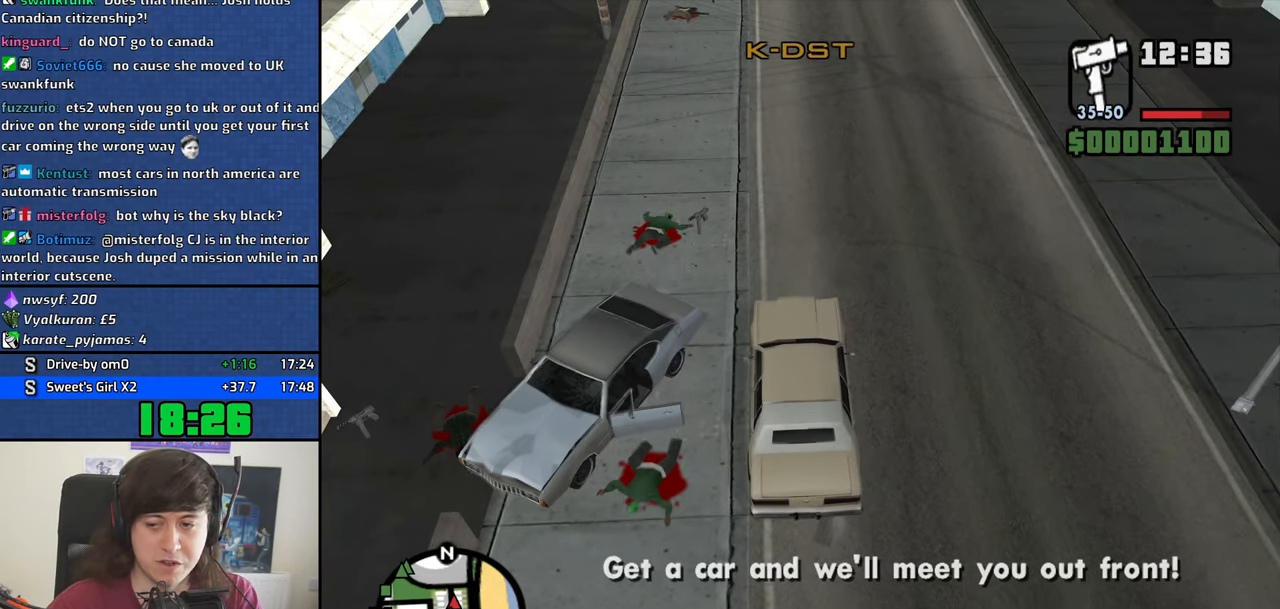
{"keys": ["d"], "events": [[50, "f3", "up"], [133, "a", "down"], [133, "w", "down"], [183, "a", "up"], [233, "w", "up"], [317, "space", "down"], [367, "w", "down"], [417, "a", "down"], [417, "space", "up"], [417, "w", "up"], [467, "a", "up"], [467, "d", "down"]]}